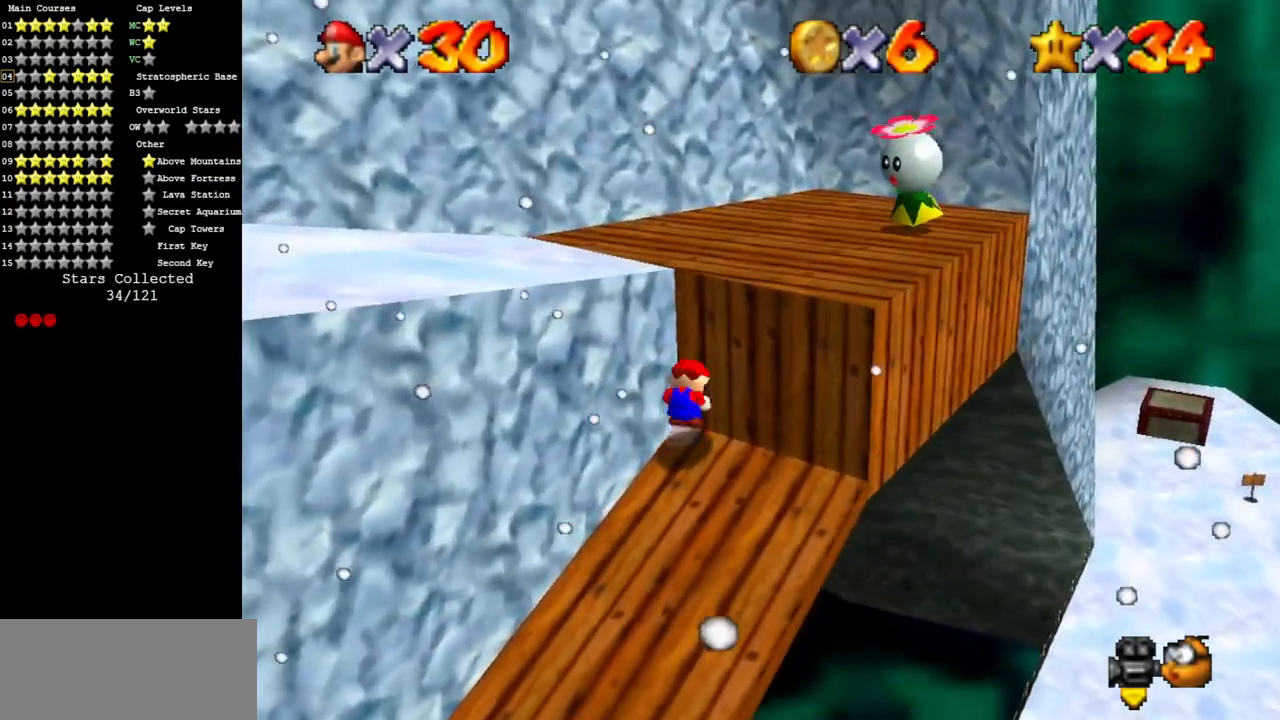
Gameplay with a controller (Nintendo layout); each line is a JSON object with the inputs held at the frame after it. "events" lists button and stick changes between this image and that frame as [ms after this image, input, new state], when the widget could be followed in between. Not read: L3 R3.
{"buttons": [], "left_stick": "center", "events": [[183, "A", "up"], [233, "C_DOWN", "down"], [233, "C_RIGHT", "down"], [383, "C_DOWN", "up"], [383, "C_RIGHT", "up"]]}
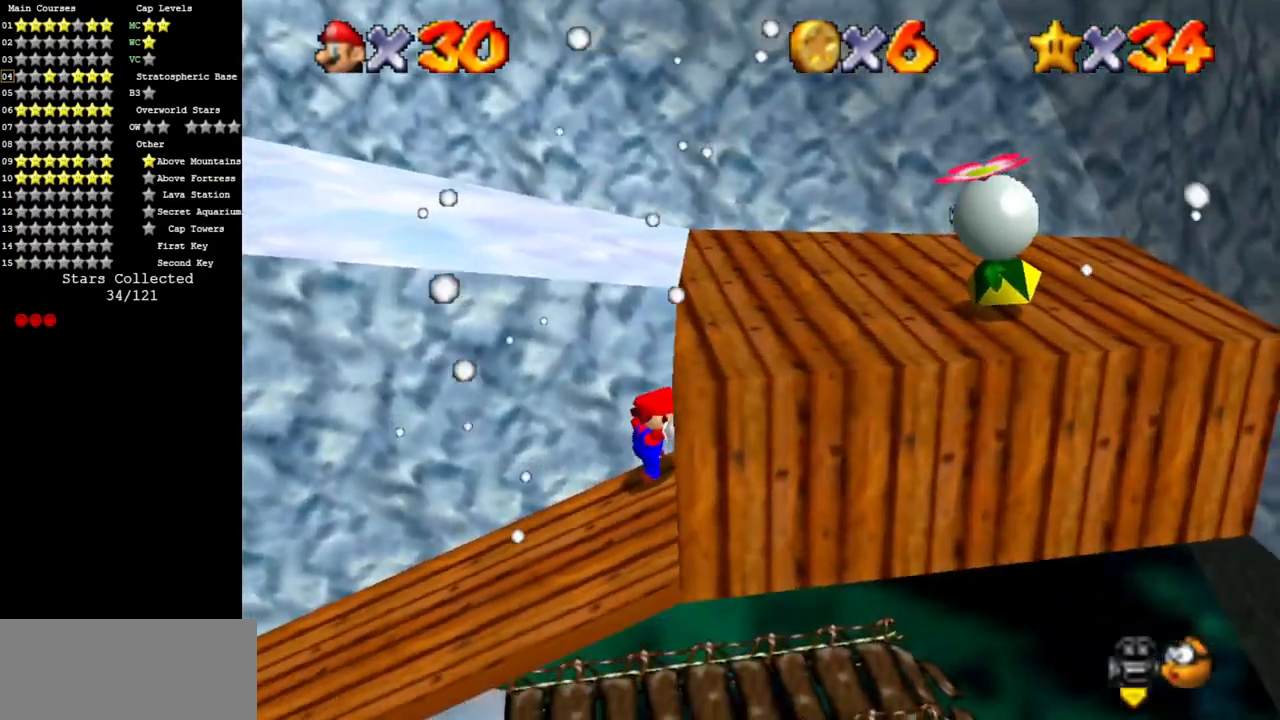
{"buttons": [], "left_stick": "up-left", "events": [[17, "left_stick", "left"], [100, "A", "down"], [167, "left_stick", "up-left"], [484, "A", "up"]]}
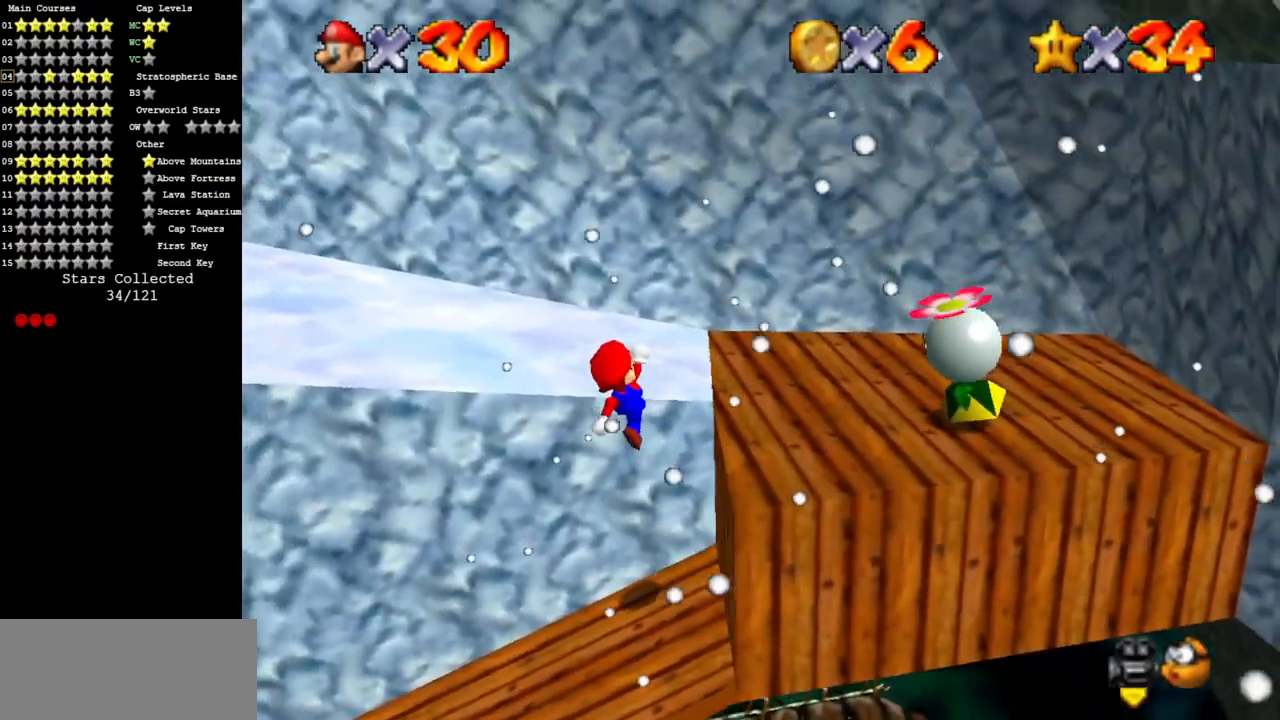
{"buttons": ["C_DOWN", "C_RIGHT"], "left_stick": "up-left", "events": [[50, "C_DOWN", "down"], [50, "C_RIGHT", "down"], [133, "left_stick", "up"], [250, "A", "down"], [250, "C_DOWN", "up"], [250, "C_RIGHT", "up"], [300, "left_stick", "center"], [333, "A", "up"], [450, "C_DOWN", "down"], [450, "C_RIGHT", "down"], [483, "left_stick", "up-left"]]}
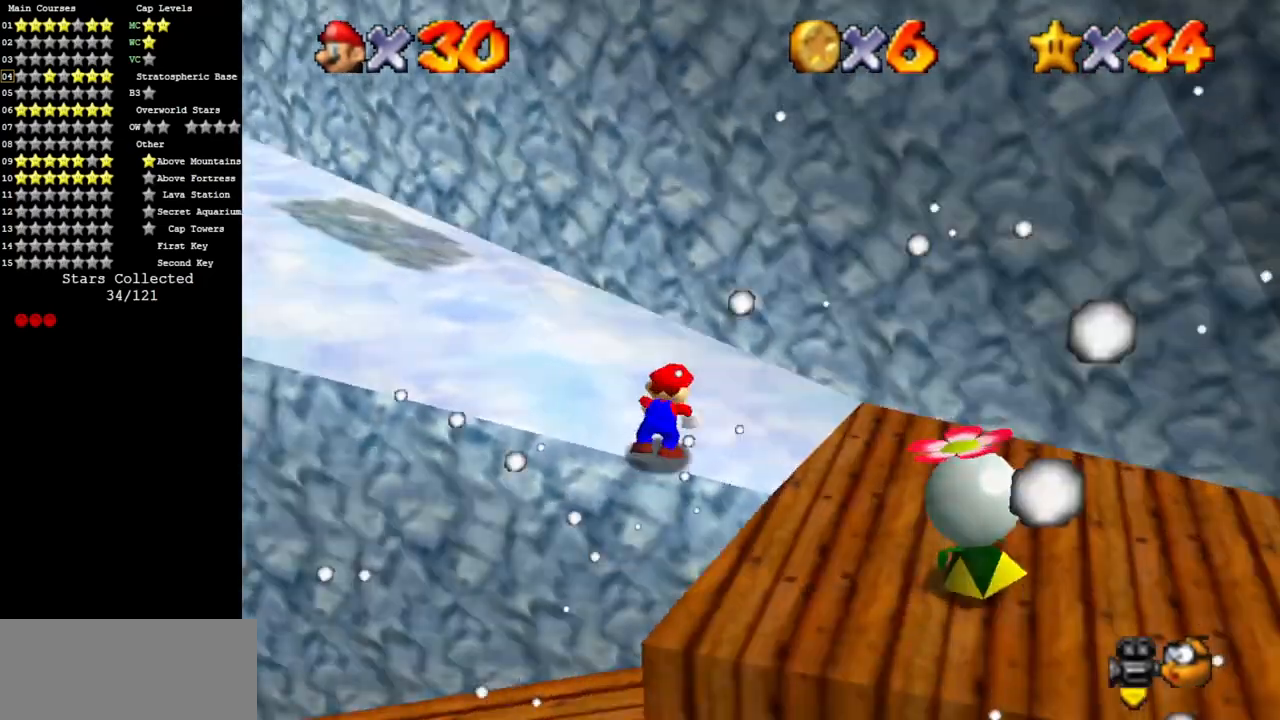
{"buttons": ["A"], "left_stick": "up", "events": [[83, "C_DOWN", "up"], [83, "C_RIGHT", "up"], [334, "left_stick", "up"], [450, "A", "down"]]}
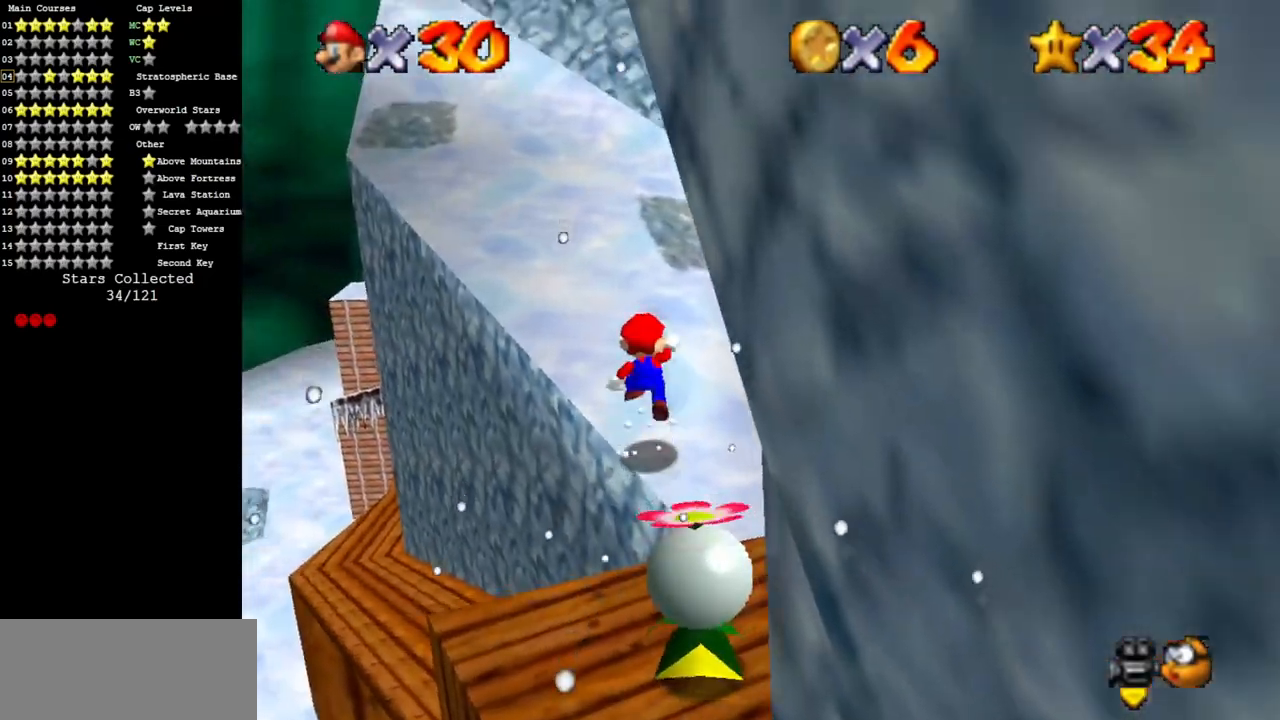
{"buttons": [], "left_stick": "up-left", "events": [[317, "A", "up"], [317, "left_stick", "up-left"]]}
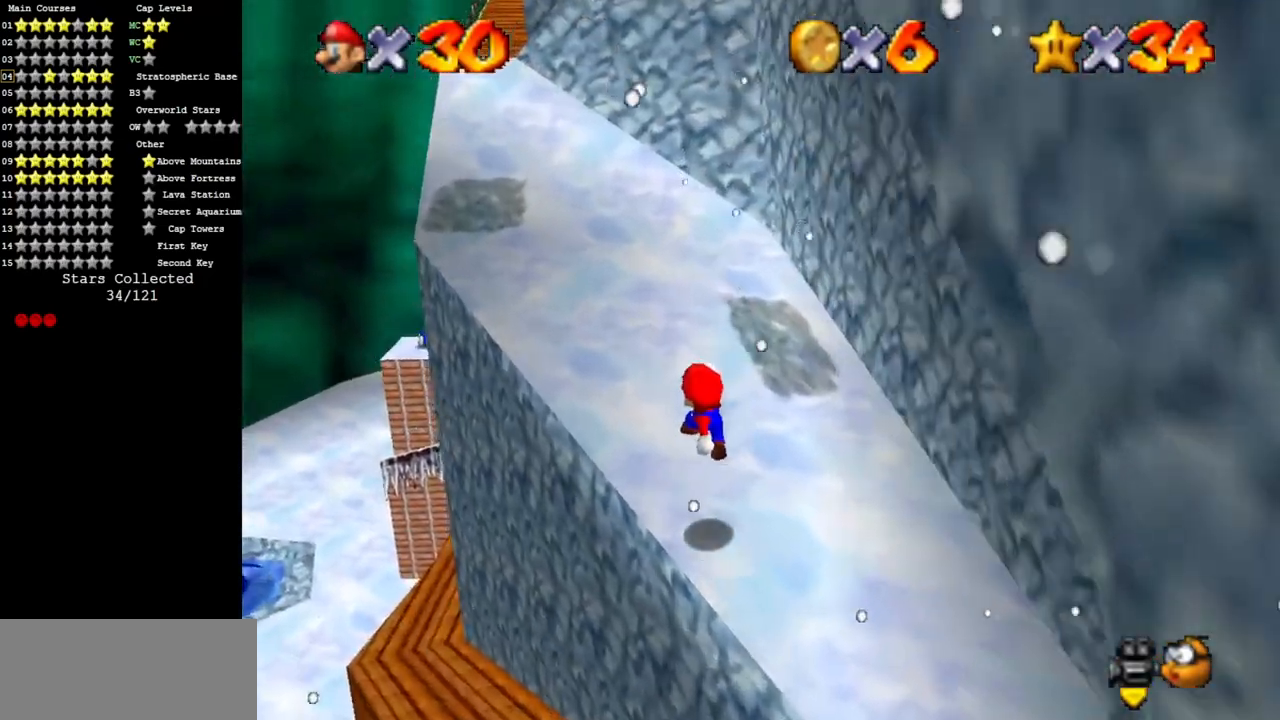
{"buttons": [], "left_stick": "up-left", "events": [[100, "B", "down"], [184, "A", "down"], [184, "B", "up"], [400, "A", "up"]]}
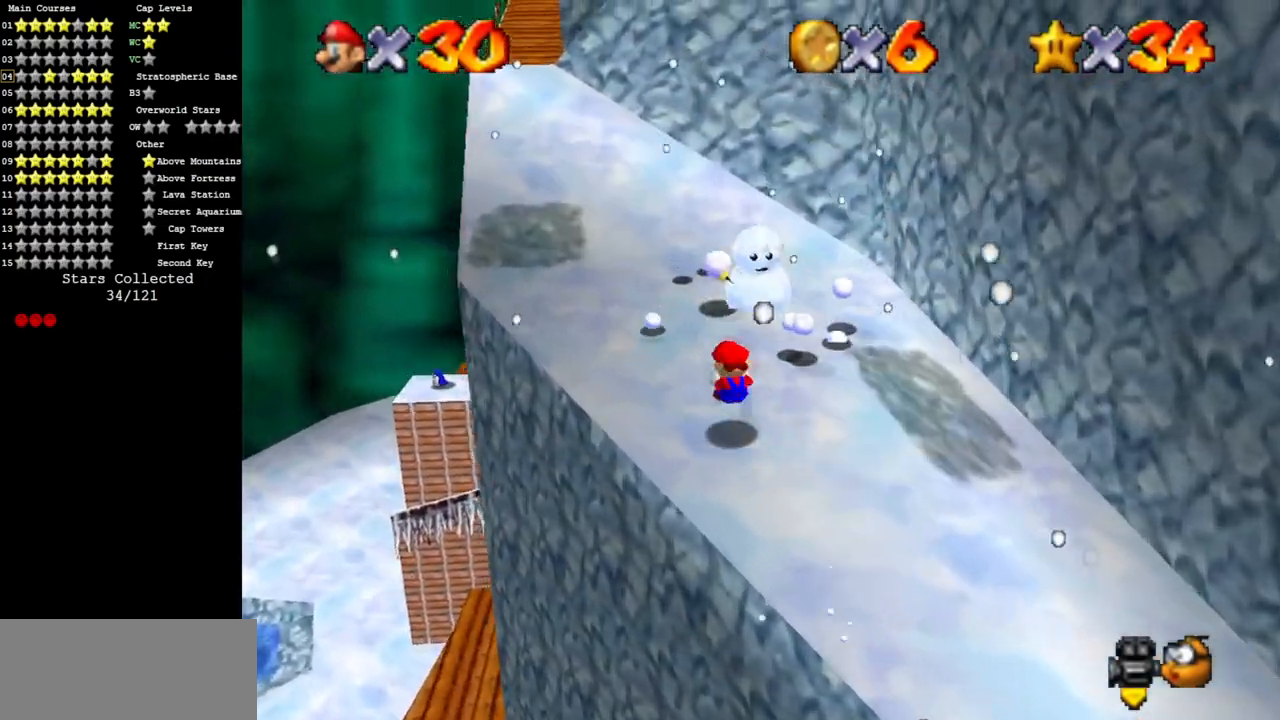
{"buttons": [], "left_stick": "up-left", "events": [[150, "A", "down"], [183, "A", "up"]]}
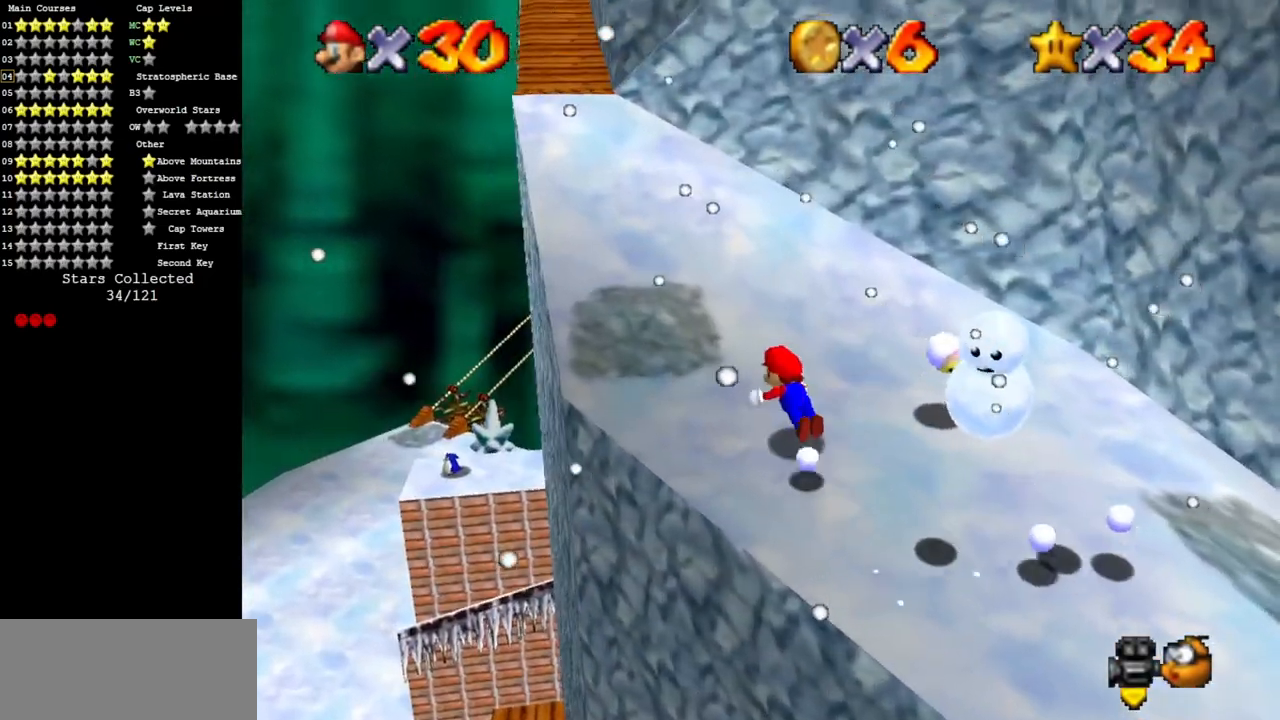
{"buttons": [], "left_stick": "up-left", "events": [[17, "B", "down"], [84, "B", "up"], [100, "A", "down"], [234, "A", "up"]]}
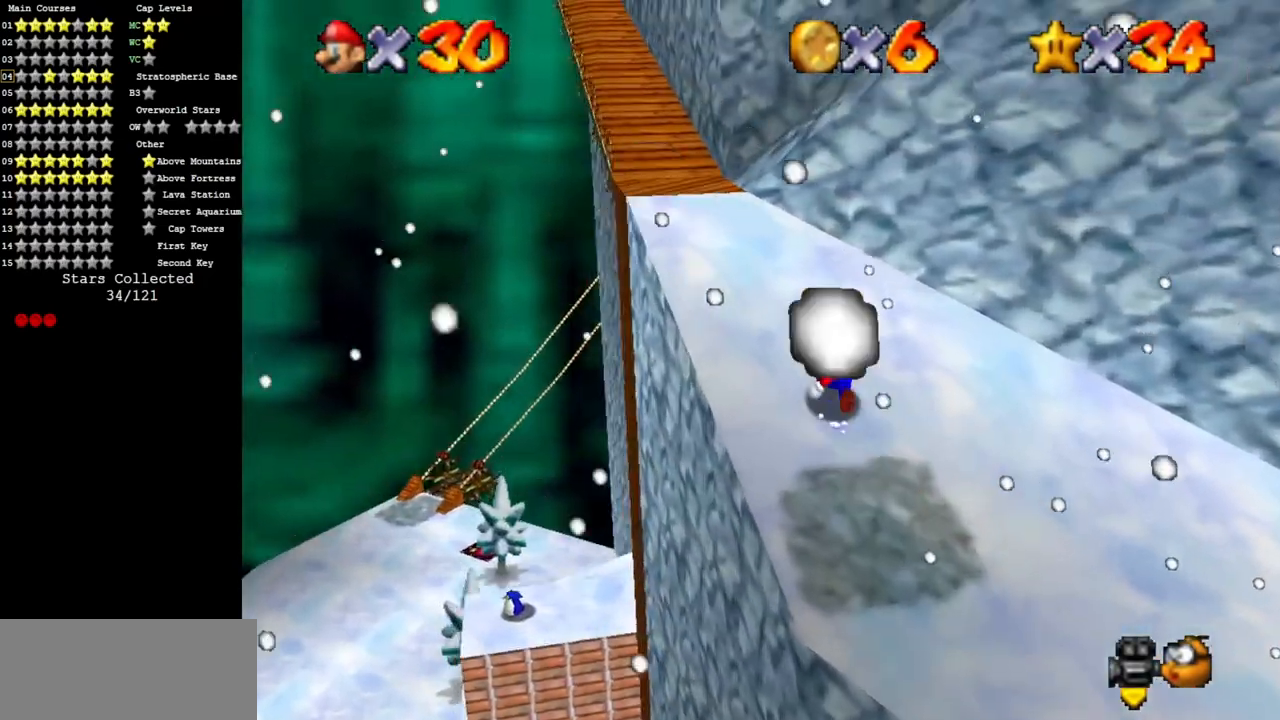
{"buttons": [], "left_stick": "left", "events": [[50, "A", "down"], [200, "B", "down"], [300, "A", "up"], [300, "B", "up"], [384, "left_stick", "left"]]}
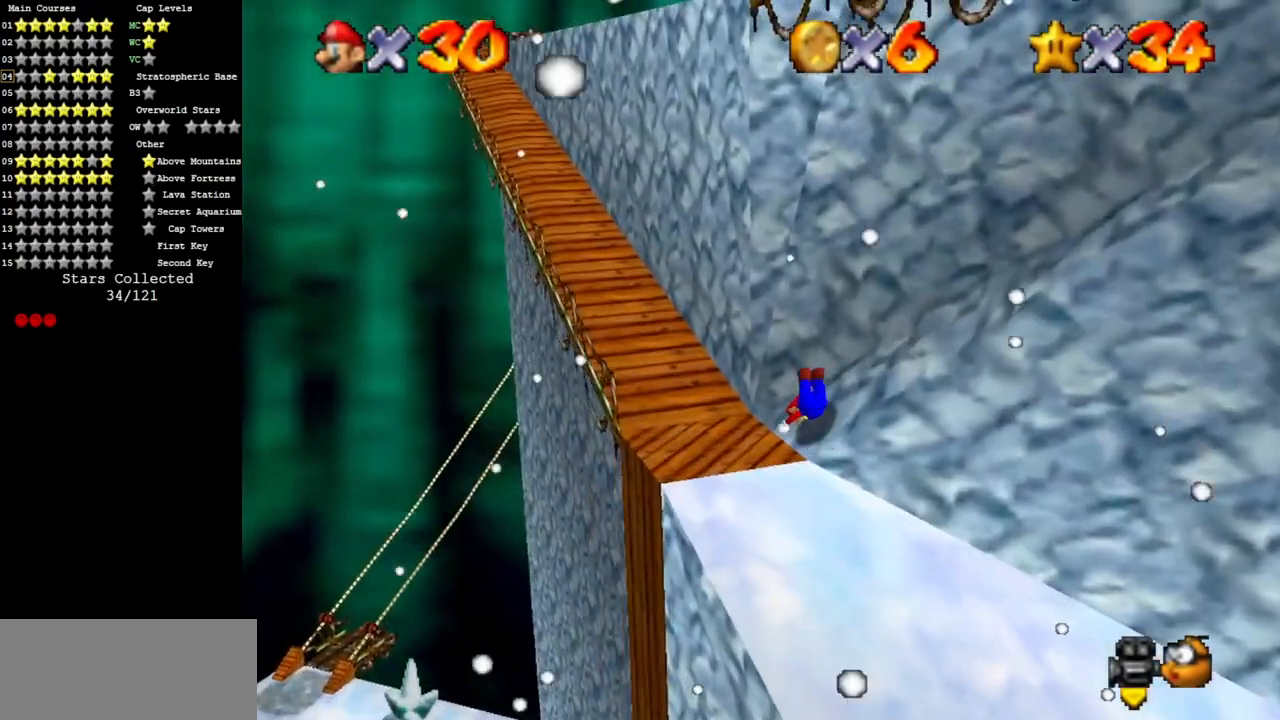
{"buttons": [], "left_stick": "up", "events": [[217, "A", "down"], [217, "left_stick", "up-left"], [317, "left_stick", "up"], [367, "A", "up"]]}
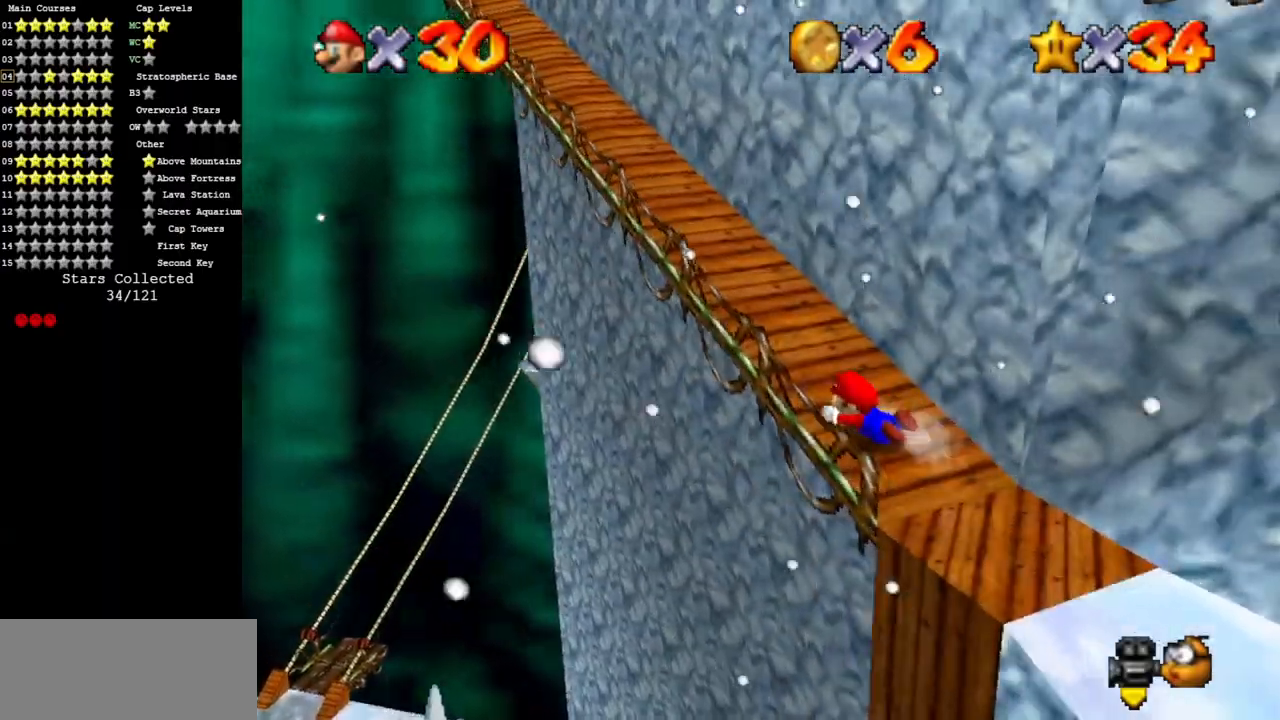
{"buttons": [], "left_stick": "up-left", "events": [[83, "A", "down"], [233, "A", "up"], [367, "left_stick", "up-left"]]}
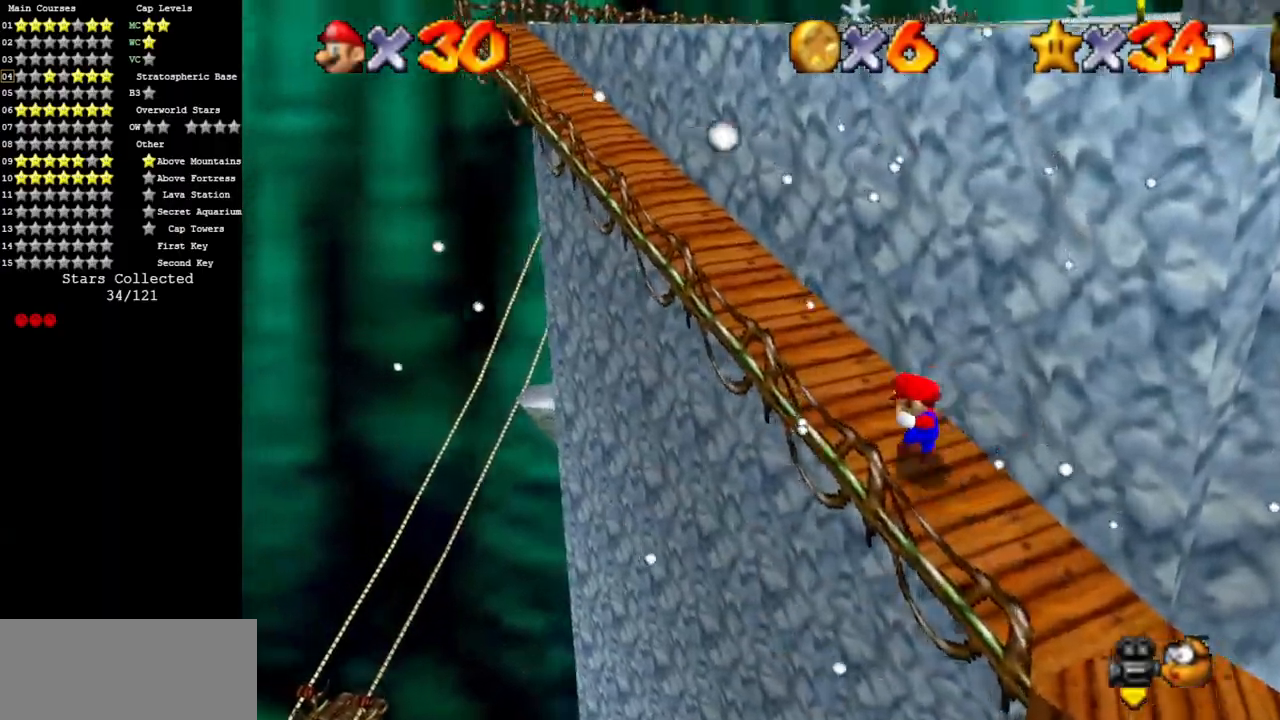
{"buttons": [], "left_stick": "up-left", "events": [[150, "A", "down"], [251, "B", "down"], [351, "A", "up"], [351, "B", "up"]]}
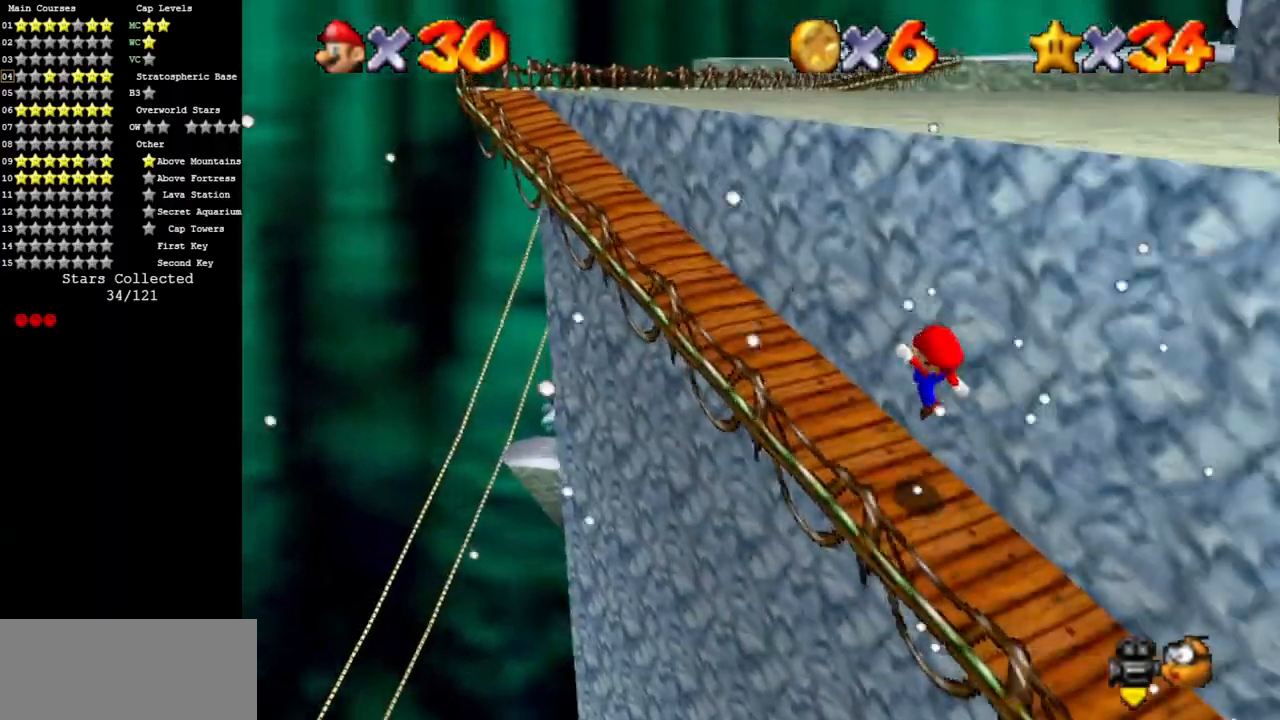
{"buttons": ["A"], "left_stick": "up", "events": [[17, "C_LEFT", "down"], [33, "C_DOWN", "down"], [167, "C_DOWN", "up"], [167, "C_LEFT", "up"], [267, "left_stick", "right"], [317, "A", "down"], [417, "left_stick", "up"]]}
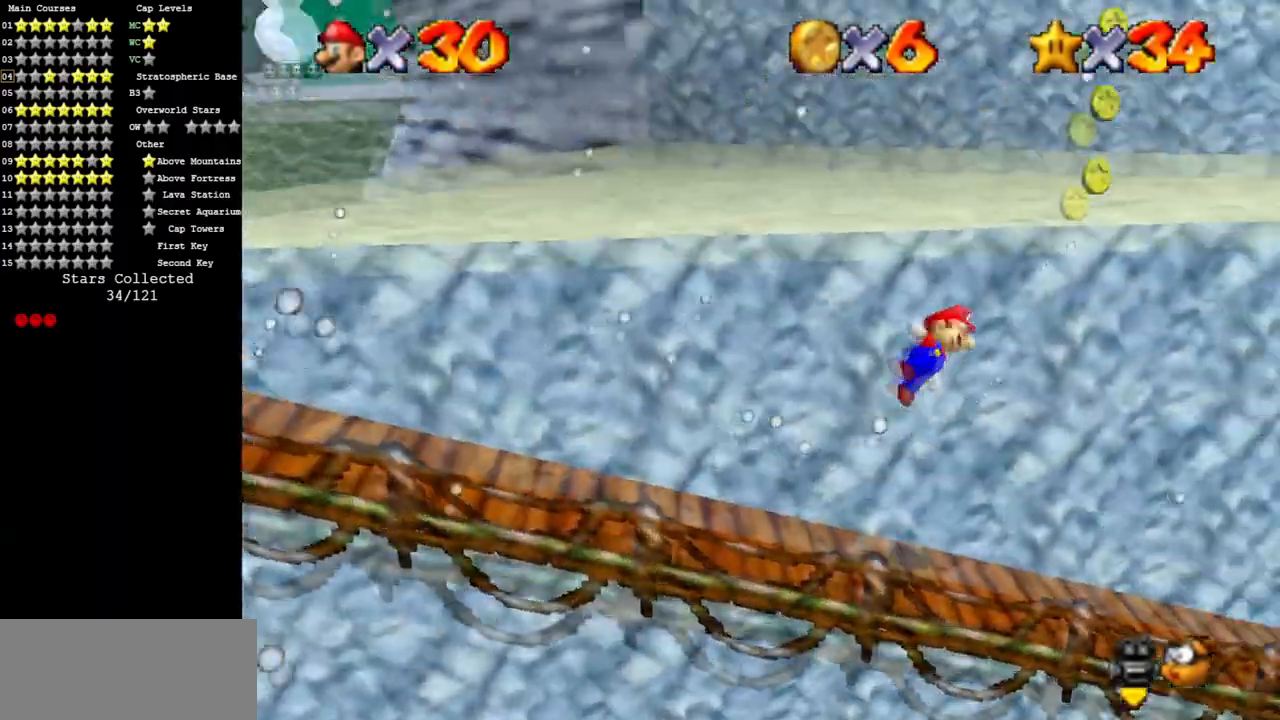
{"buttons": [], "left_stick": "up-right", "events": [[267, "A", "up"], [267, "left_stick", "up-right"], [334, "B", "down"], [451, "B", "up"]]}
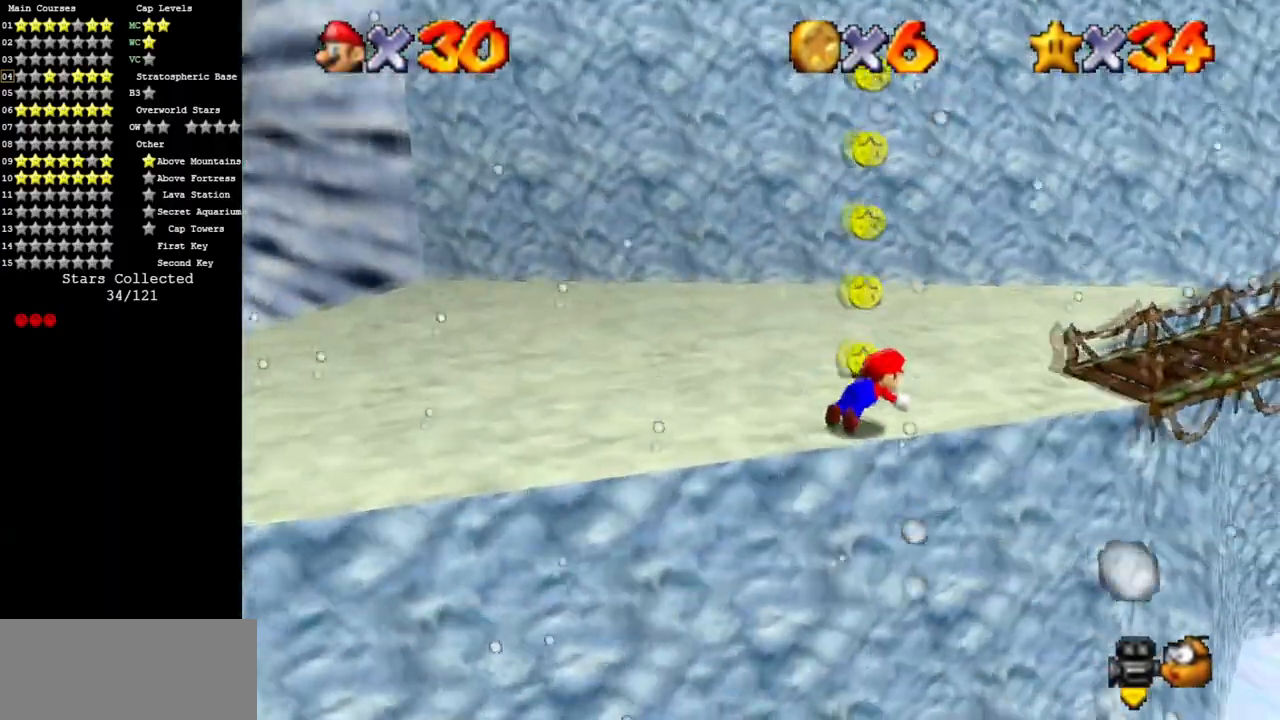
{"buttons": [], "left_stick": "up-right", "events": [[33, "A", "down"], [133, "A", "up"], [233, "C_LEFT", "down"], [267, "C_DOWN", "down"], [484, "C_DOWN", "up"], [484, "C_LEFT", "up"]]}
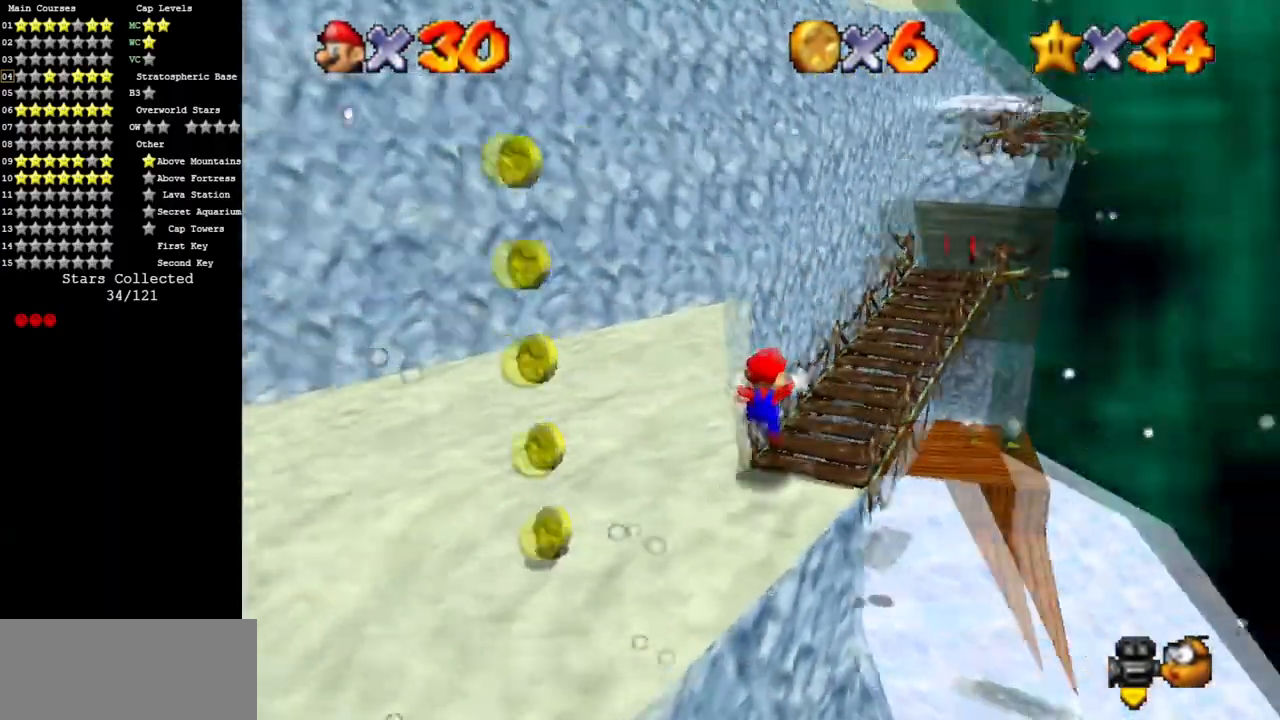
{"buttons": [], "left_stick": "up-right", "events": []}
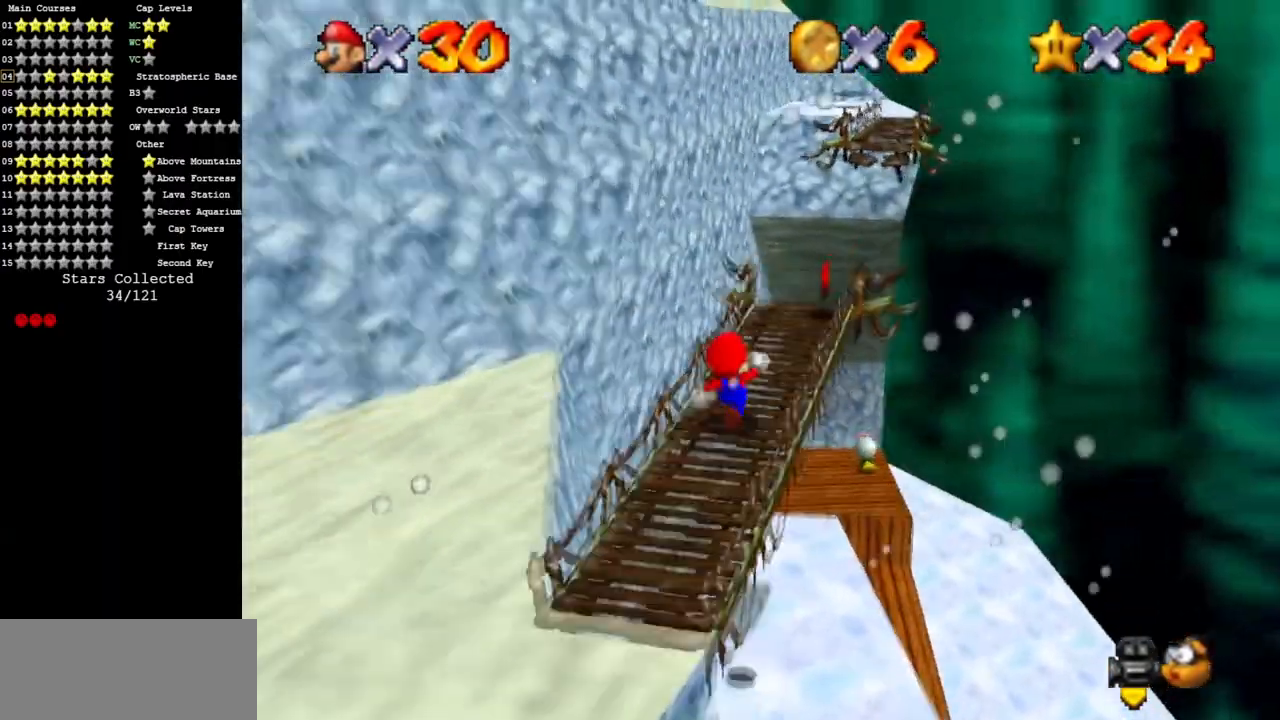
{"buttons": ["A", "Z"], "left_stick": "up-right", "events": [[467, "Z", "down"], [500, "A", "down"]]}
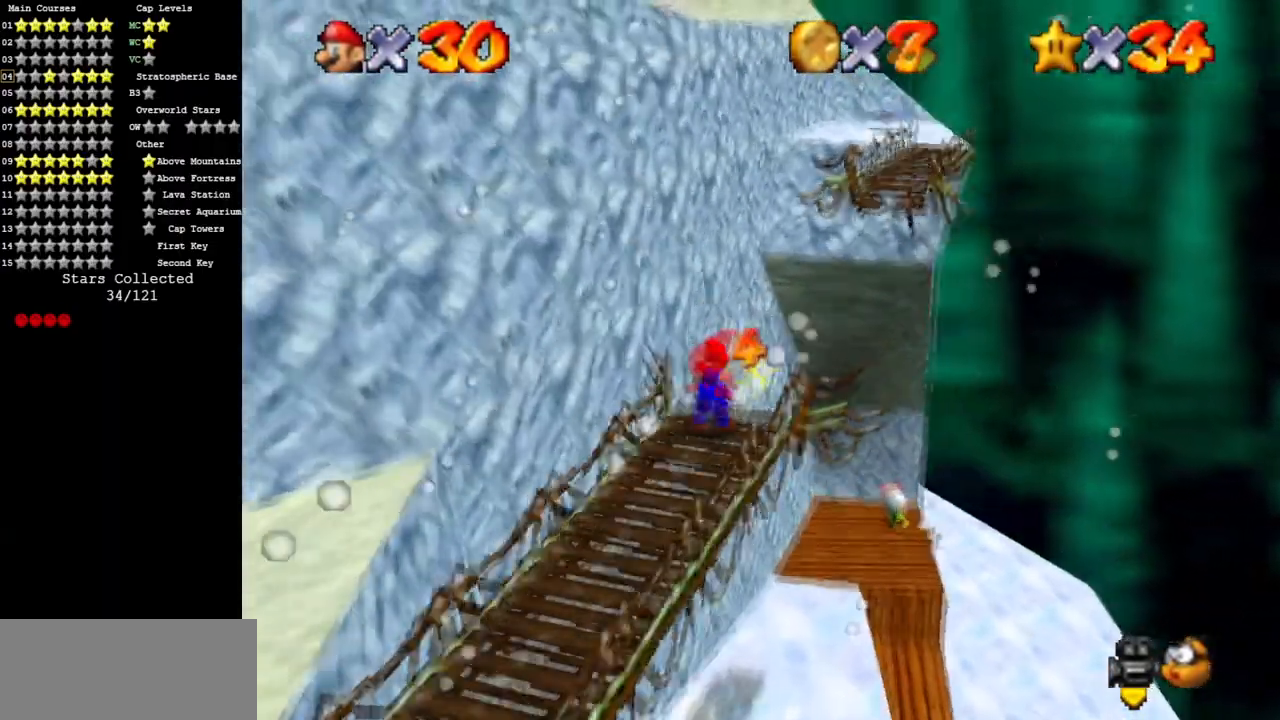
{"buttons": [], "left_stick": "up-right", "events": [[117, "A", "up"], [134, "Z", "up"], [284, "left_stick", "right"], [484, "left_stick", "up-right"]]}
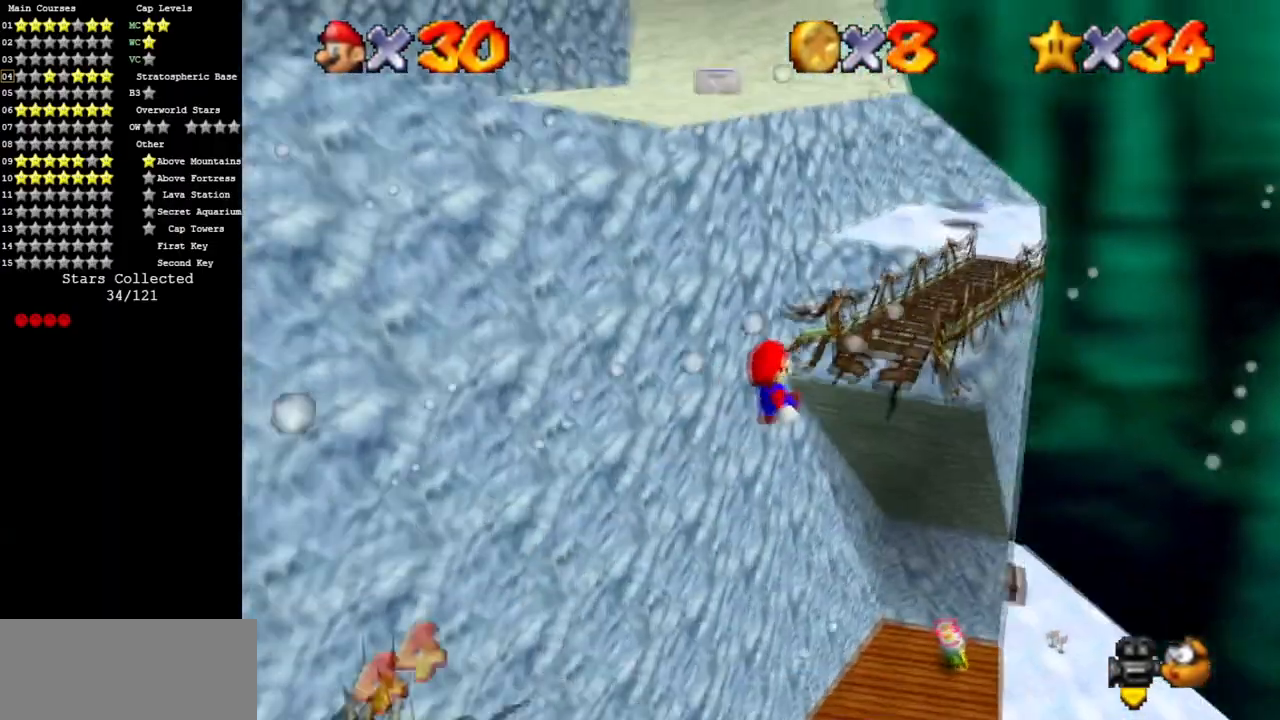
{"buttons": [], "left_stick": "up", "events": [[150, "left_stick", "up"]]}
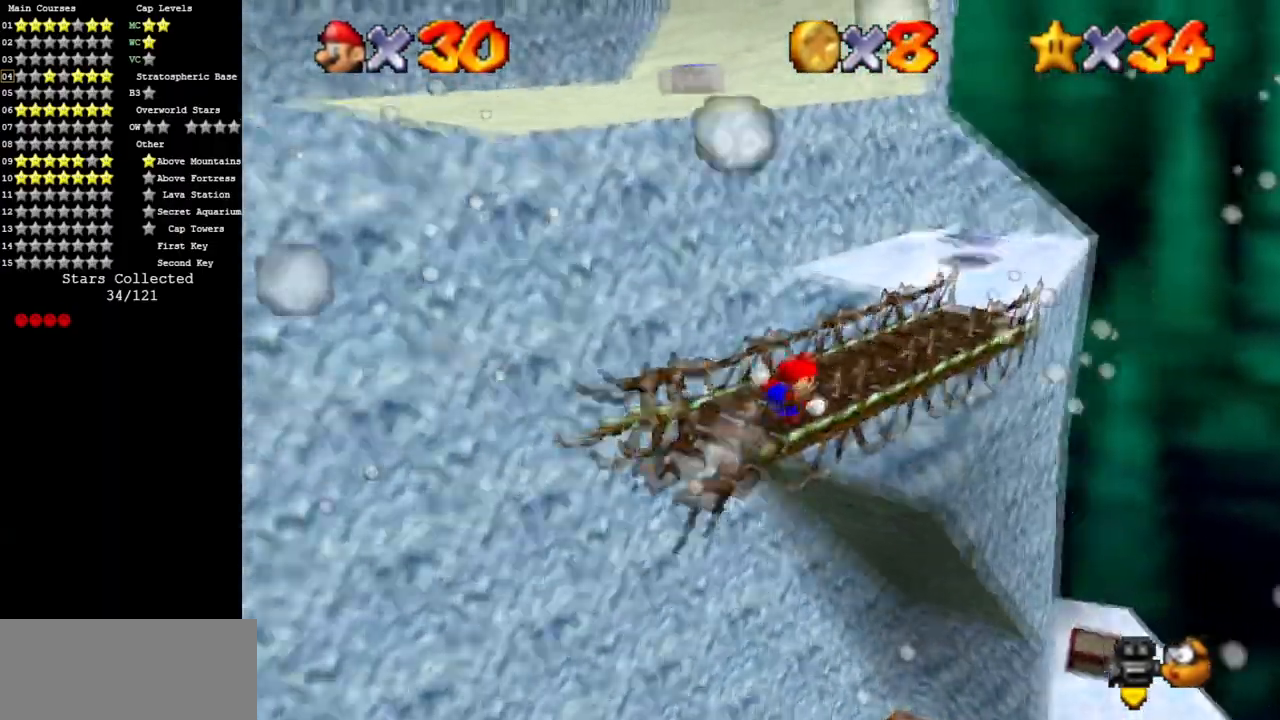
{"buttons": [], "left_stick": "up", "events": [[201, "A", "down"], [384, "A", "up"]]}
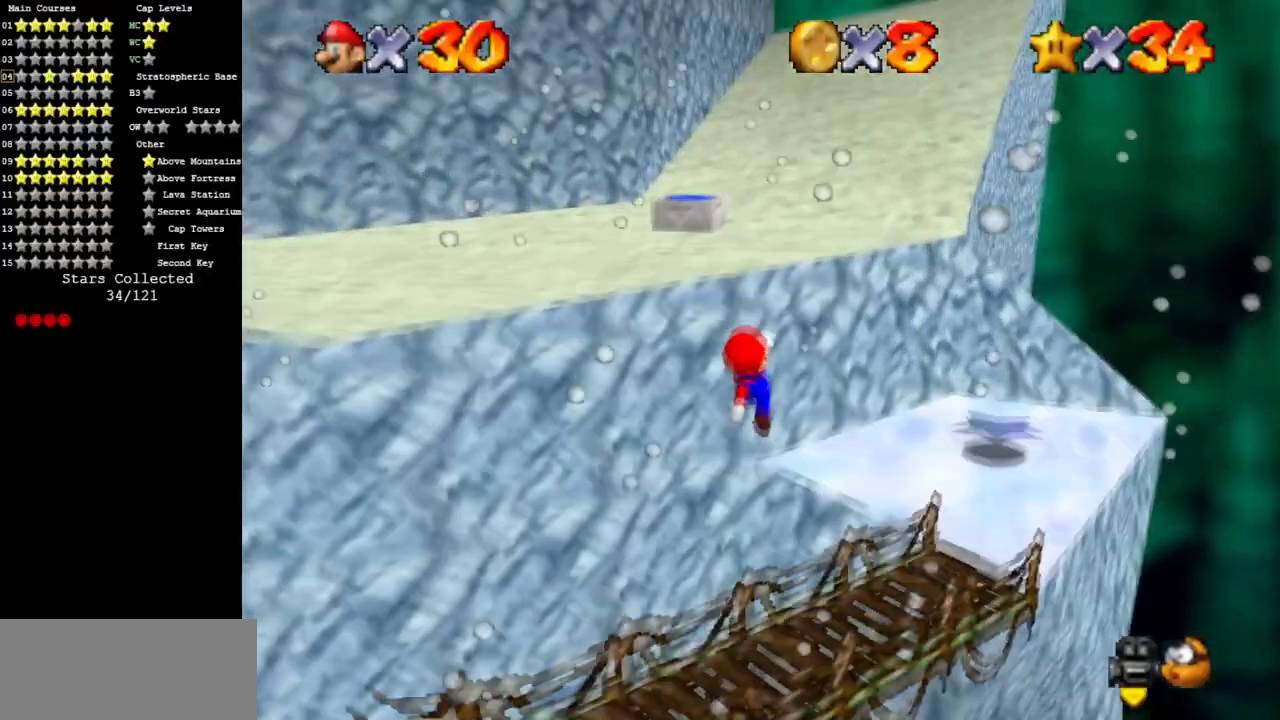
{"buttons": ["A"], "left_stick": "up-right", "events": [[33, "left_stick", "up-right"], [417, "A", "down"]]}
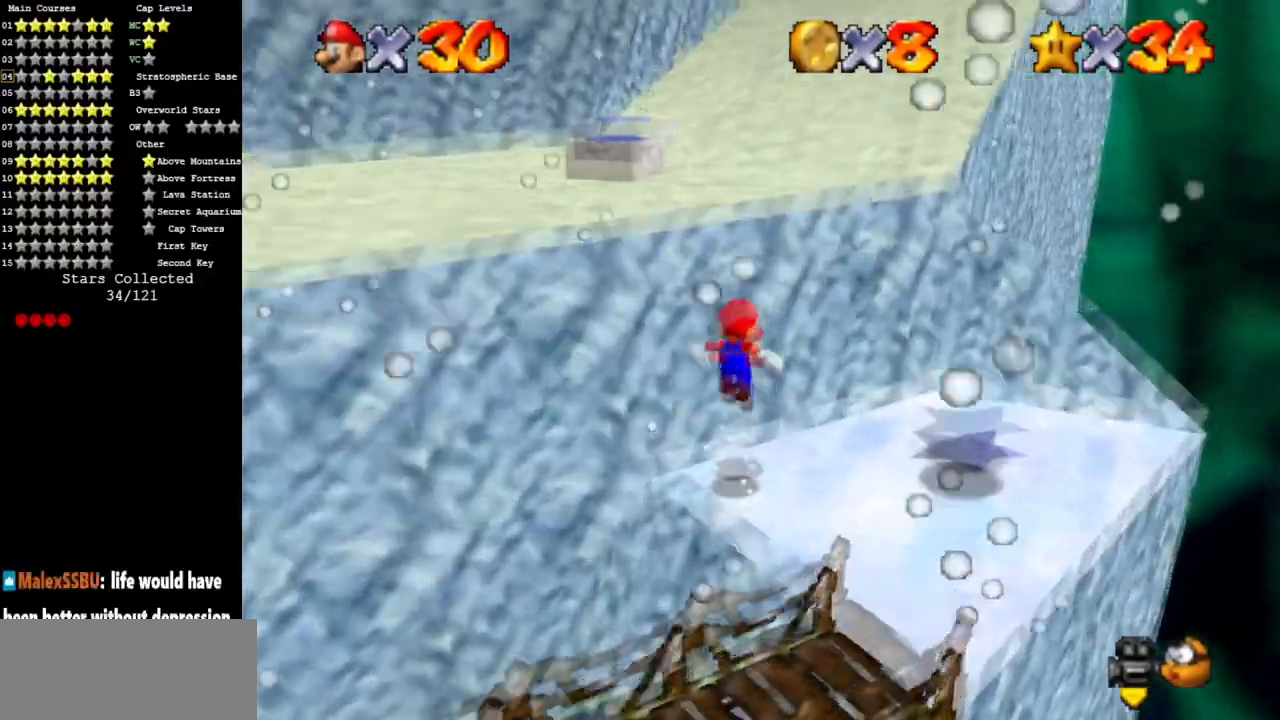
{"buttons": [], "left_stick": "up-right", "events": [[234, "B", "down"], [351, "A", "up"], [351, "B", "up"]]}
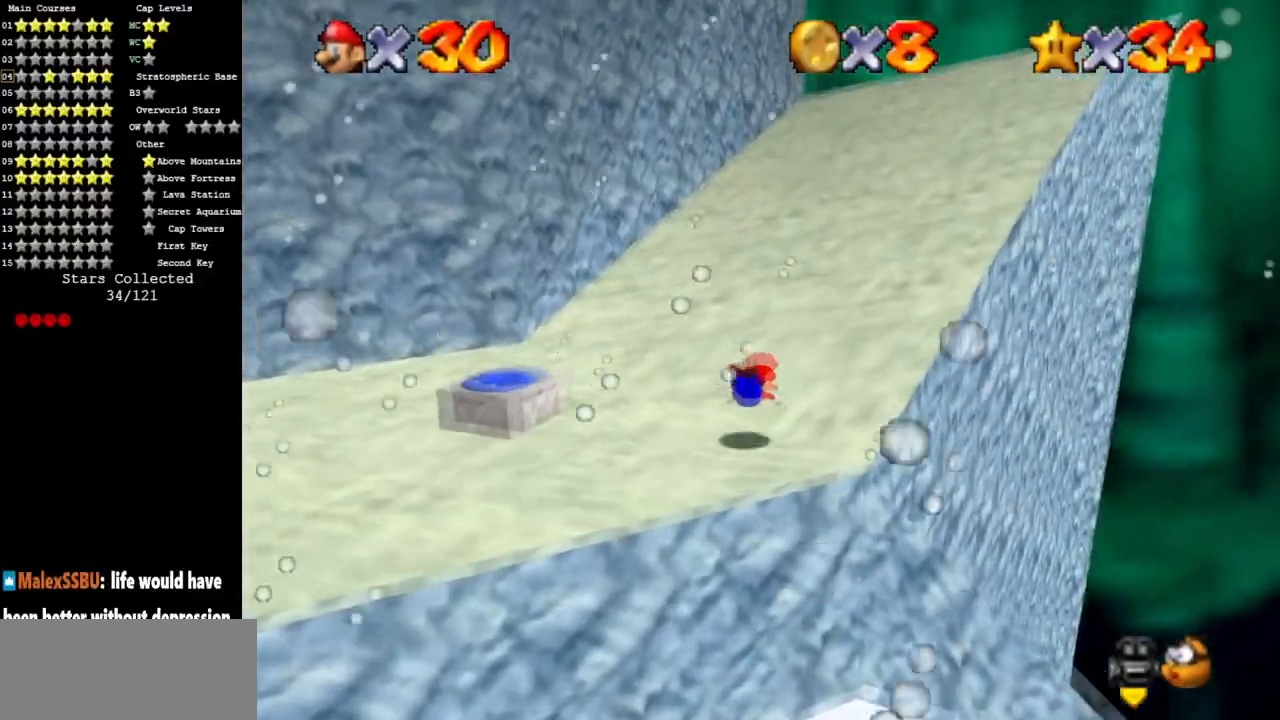
{"buttons": ["A"], "left_stick": "right", "events": [[150, "A", "down"], [484, "left_stick", "right"]]}
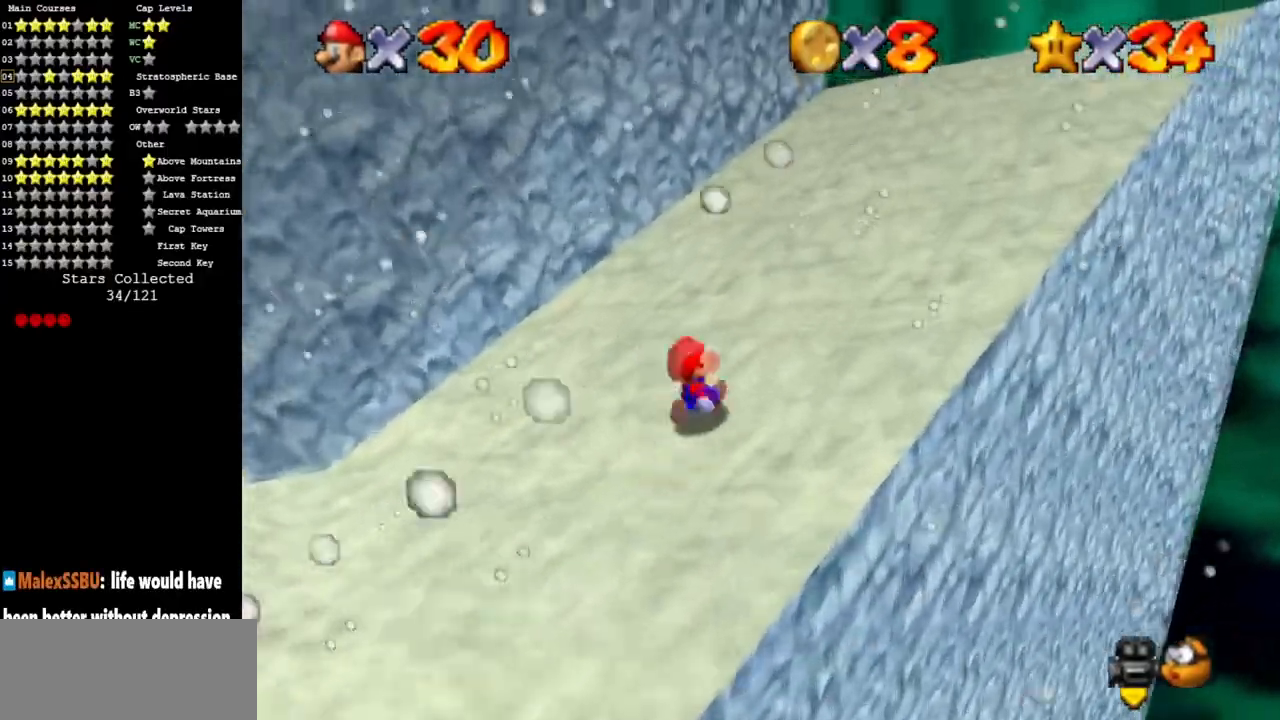
{"buttons": [], "left_stick": "up-right", "events": [[50, "B", "down"], [84, "left_stick", "up-right"], [184, "A", "up"], [184, "B", "up"], [234, "A", "down"], [234, "B", "down"], [351, "B", "up"], [384, "A", "up"]]}
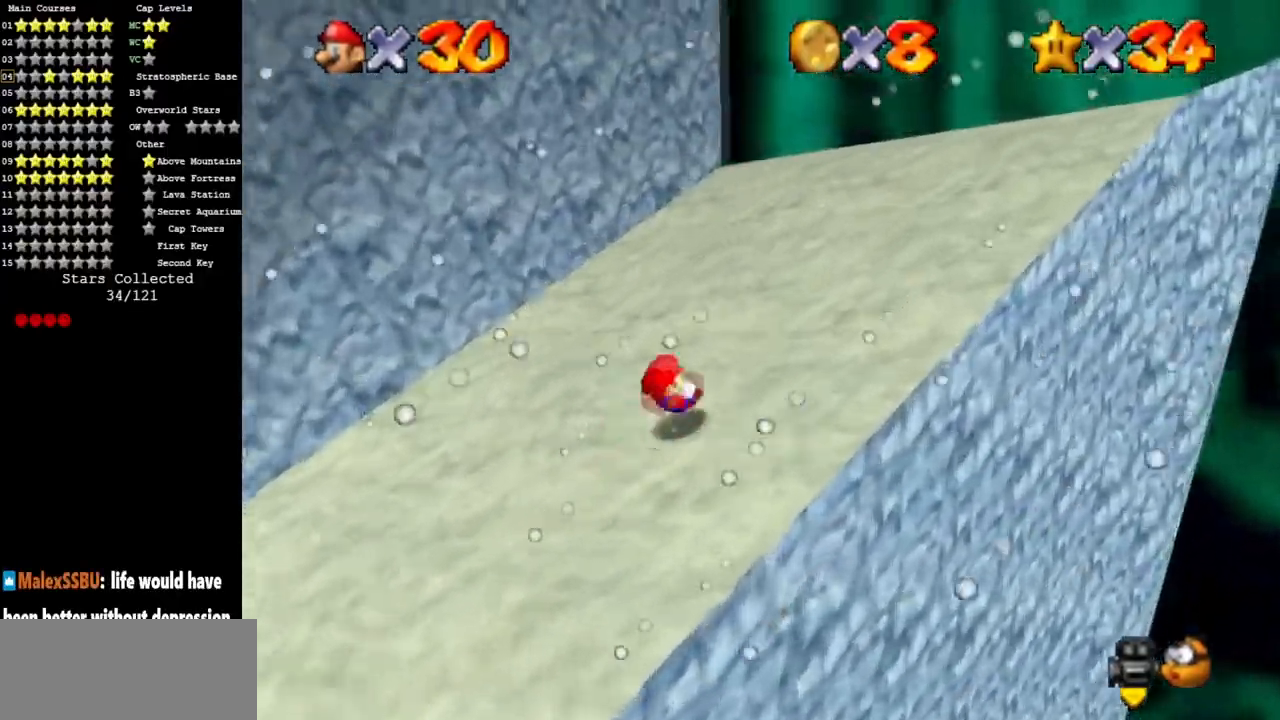
{"buttons": [], "left_stick": "up-right", "events": []}
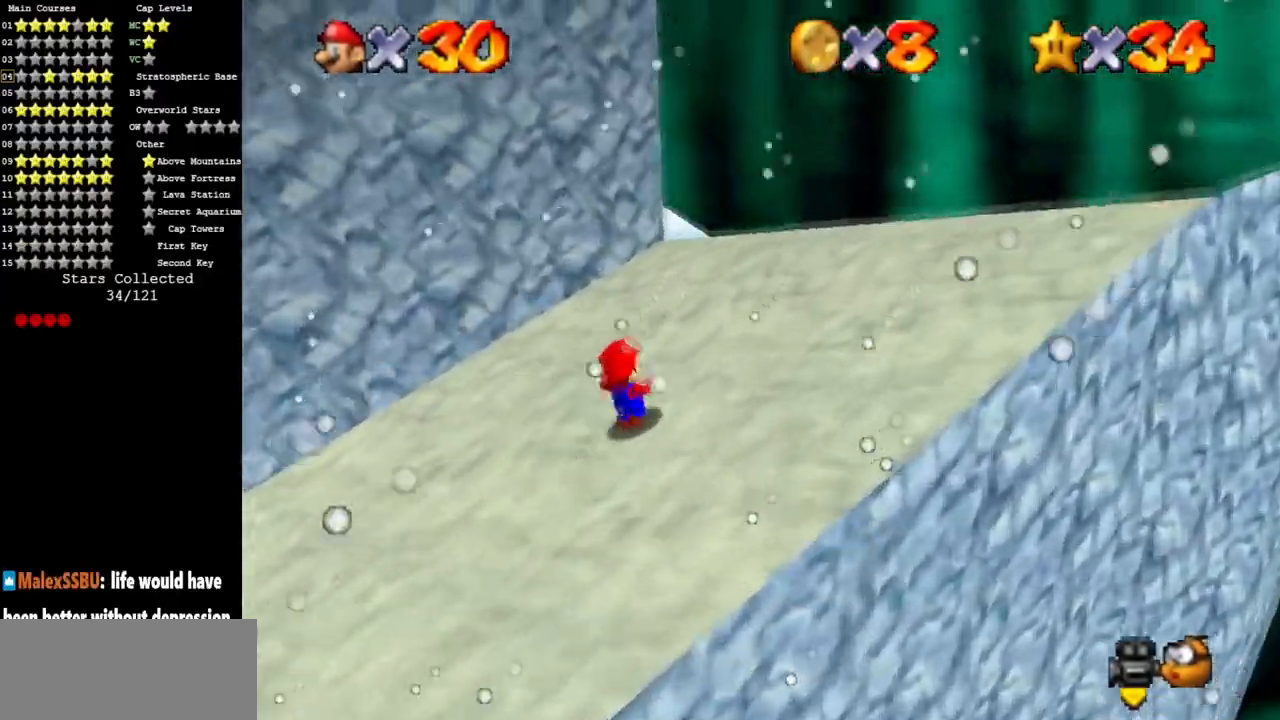
{"buttons": [], "left_stick": "up", "events": [[451, "left_stick", "up"]]}
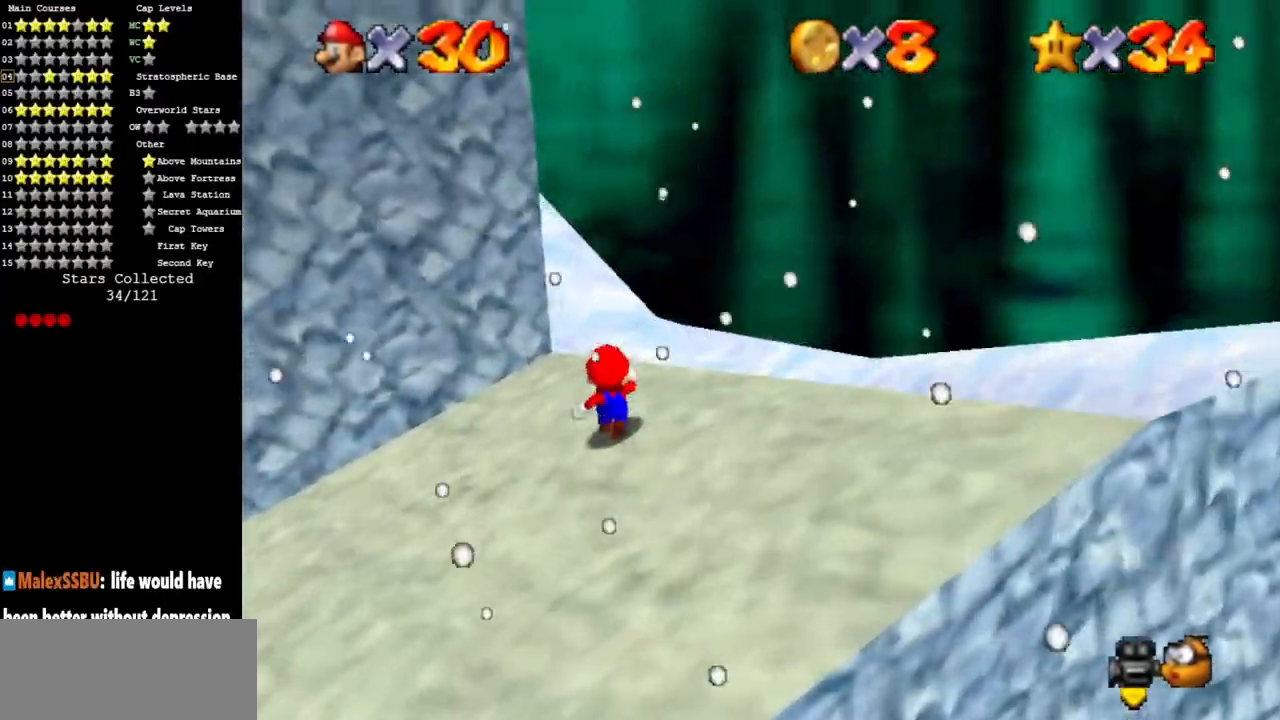
{"buttons": ["C_DOWN", "C_RIGHT"], "left_stick": "up", "events": [[117, "Z", "down"], [150, "A", "down"], [250, "A", "up"], [250, "Z", "up"], [250, "left_stick", "up-right"], [467, "C_RIGHT", "down"], [467, "left_stick", "up"], [500, "C_DOWN", "down"]]}
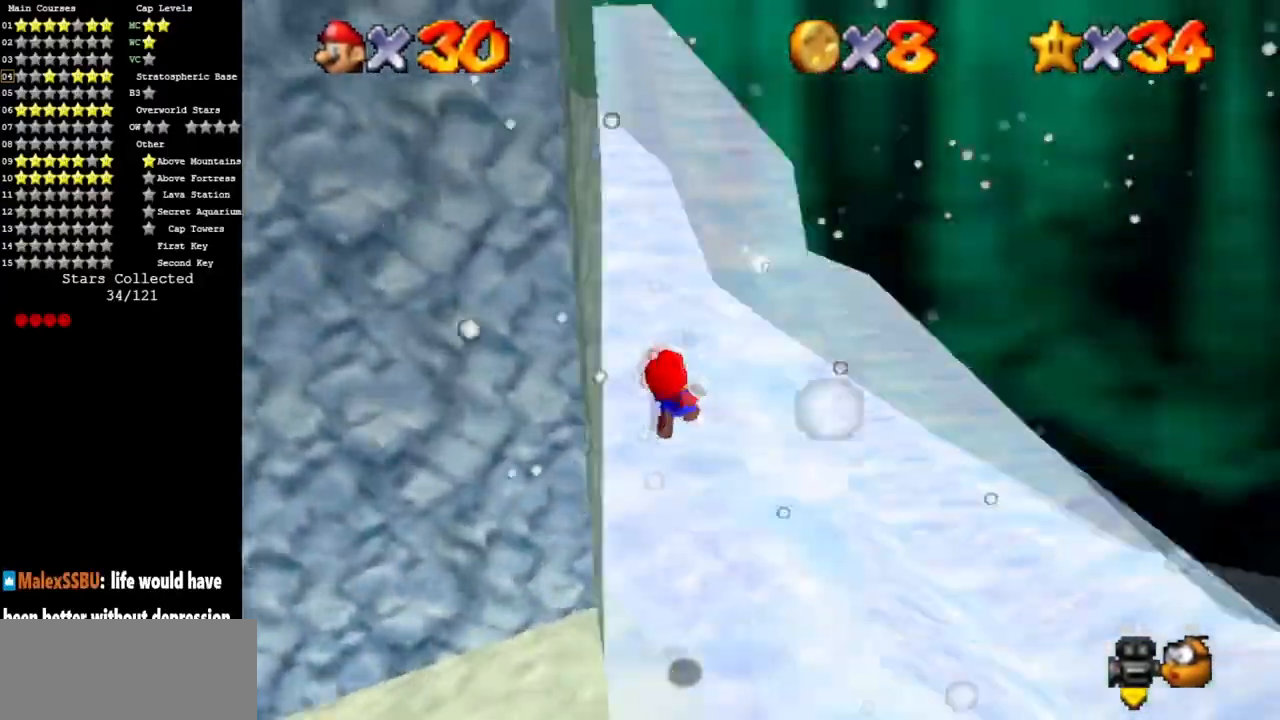
{"buttons": ["A"], "left_stick": "up", "events": [[100, "C_DOWN", "up"], [100, "C_RIGHT", "up"], [150, "A", "down"]]}
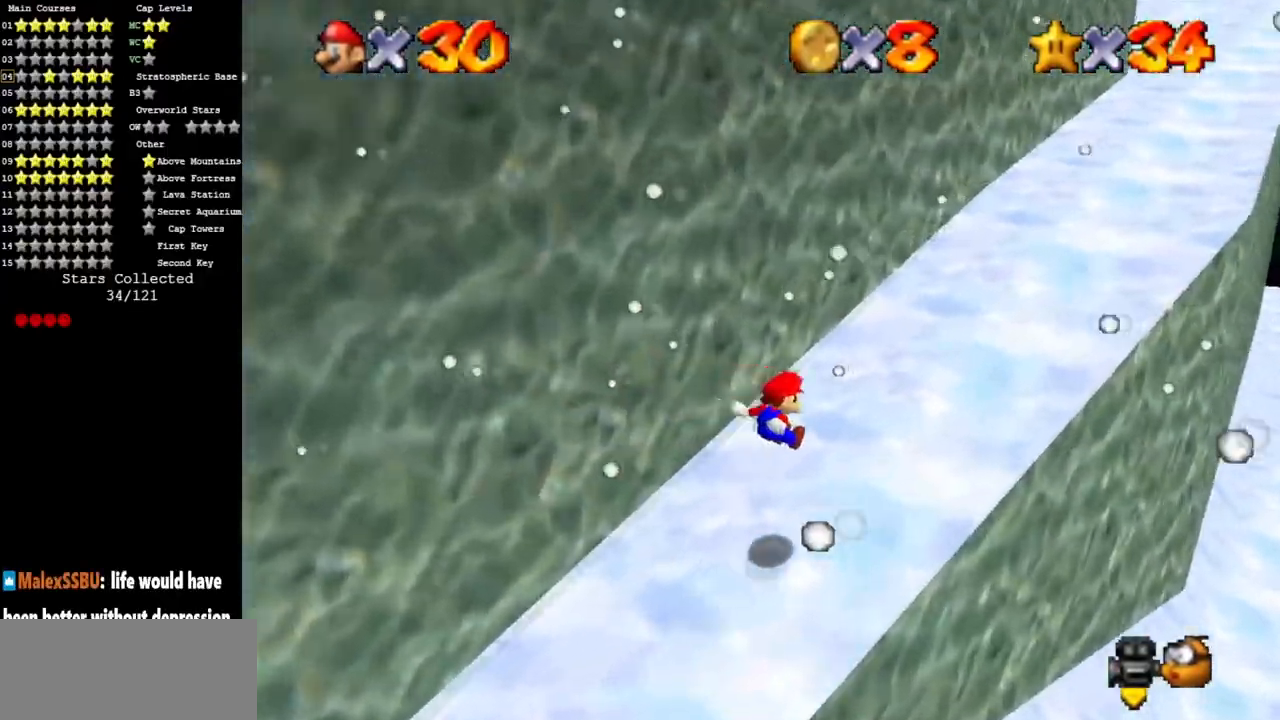
{"buttons": ["A"], "left_stick": "up", "events": []}
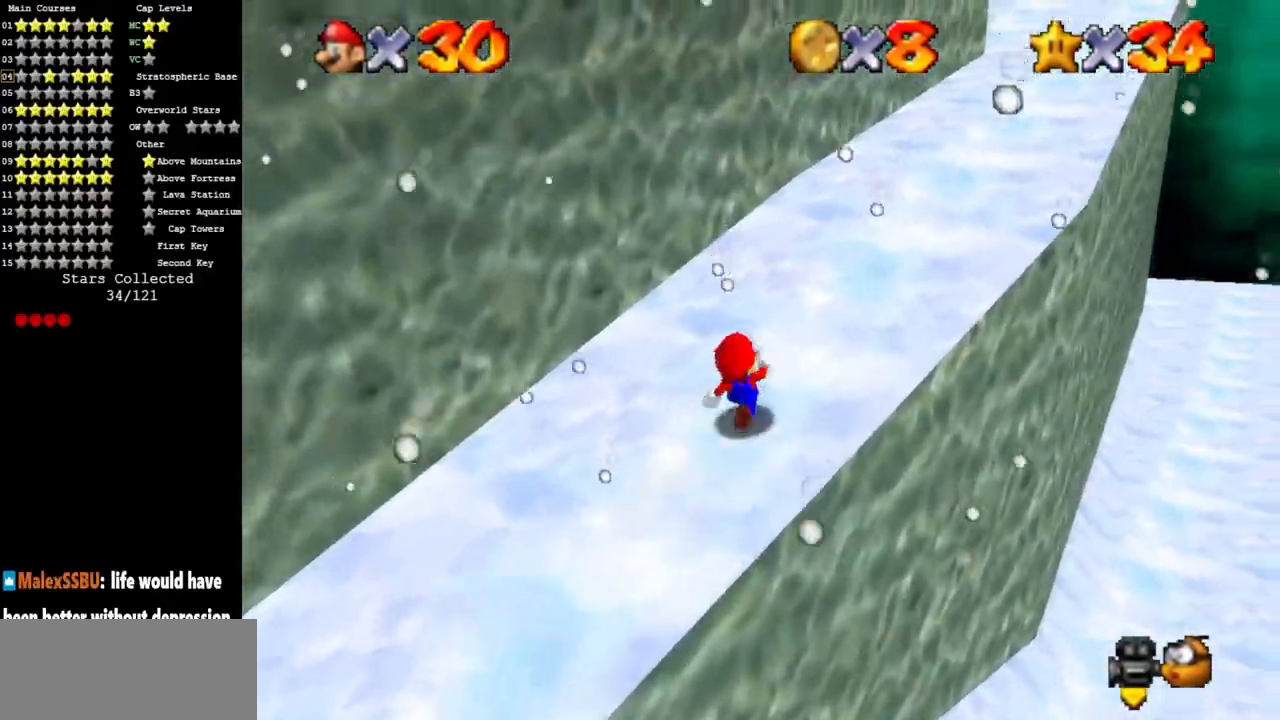
{"buttons": ["A"], "left_stick": "up", "events": [[267, "B", "down"], [351, "B", "up"]]}